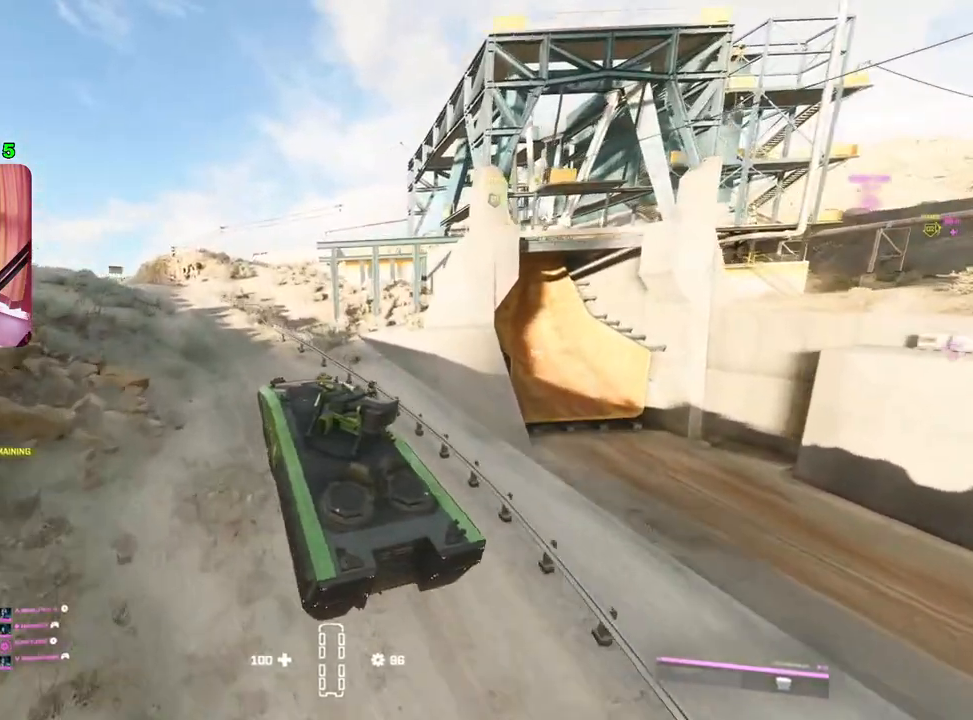
Gameplay with a controller (PlayStation layout); each line is a JSON object with the inputs held at the frame after it. "events" lists button and stick changes between this image and that frame as [ms after this image, input, new state], when the widget could be followed in between.
{"buttons": ["R2"], "left_stick": "center", "right_stick": "center", "events": [[150, "right_stick", "center"], [200, "left_stick", "center"], [283, "left_stick", "left"], [467, "left_stick", "center"]]}
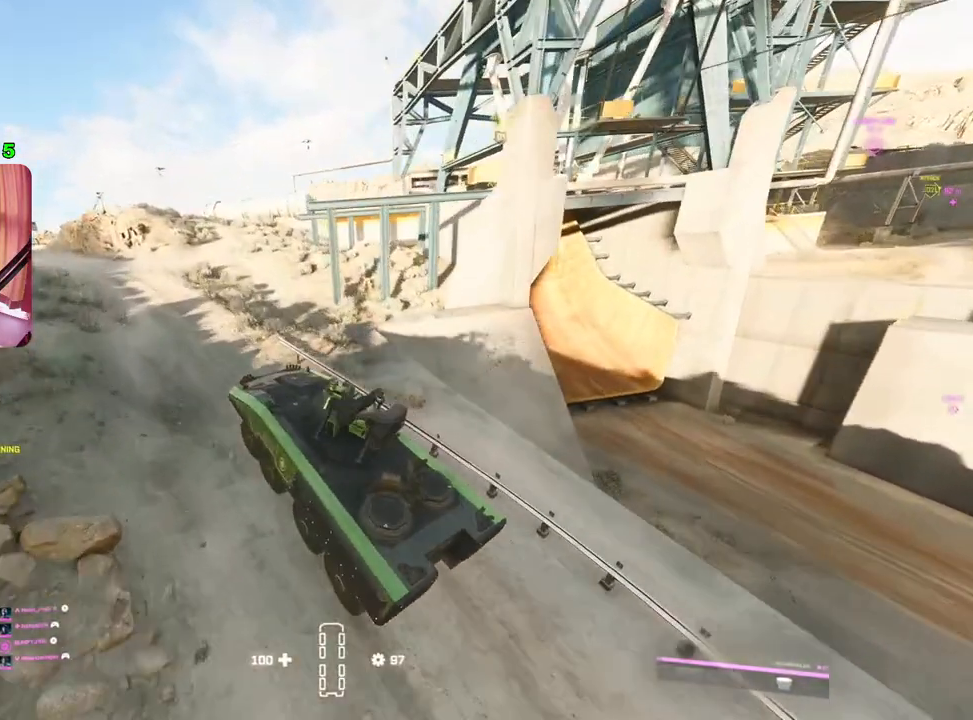
{"buttons": ["R2"], "left_stick": "center", "right_stick": "center", "events": [[200, "left_stick", "left"], [383, "left_stick", "center"]]}
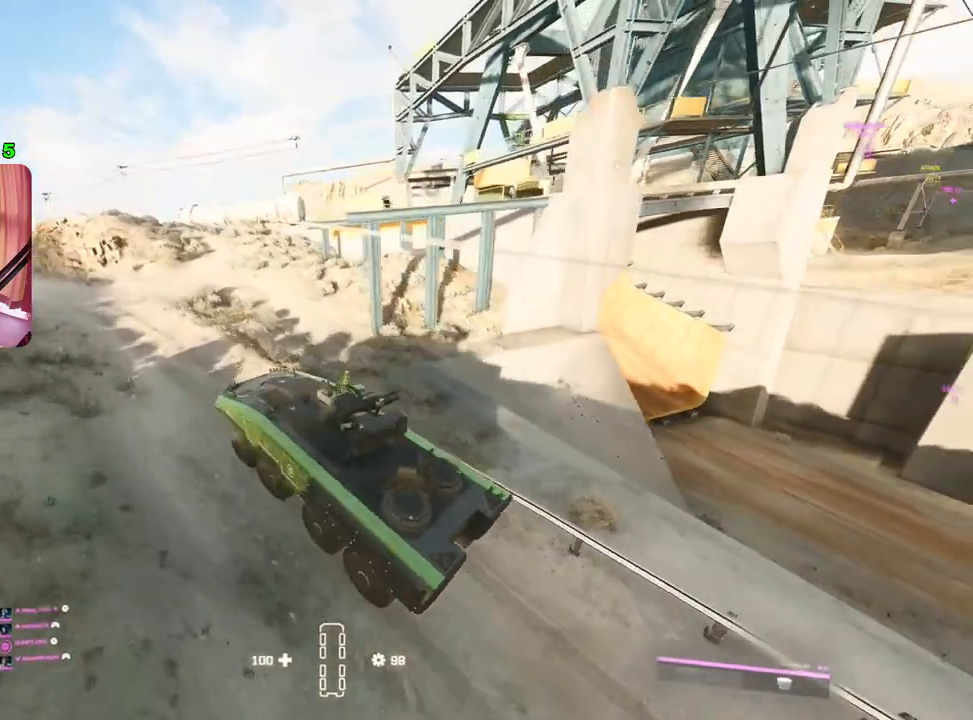
{"buttons": ["R2"], "left_stick": "right", "right_stick": "center", "events": [[267, "left_stick", "right"]]}
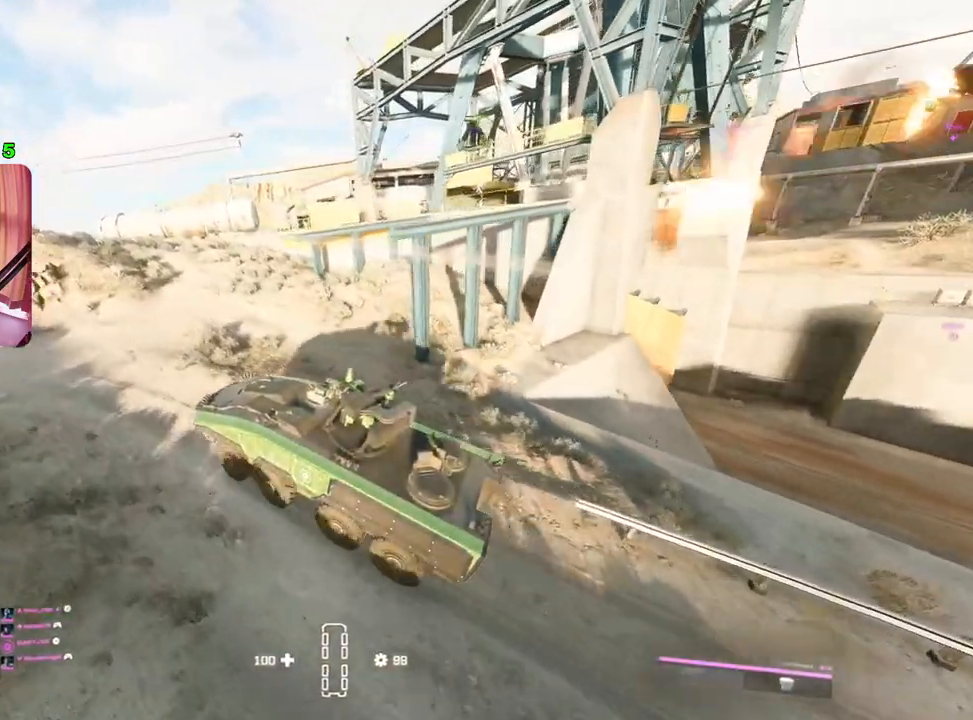
{"buttons": ["R2"], "left_stick": "center", "right_stick": "center", "events": [[17, "left_stick", "center"], [117, "left_stick", "left"], [417, "left_stick", "center"]]}
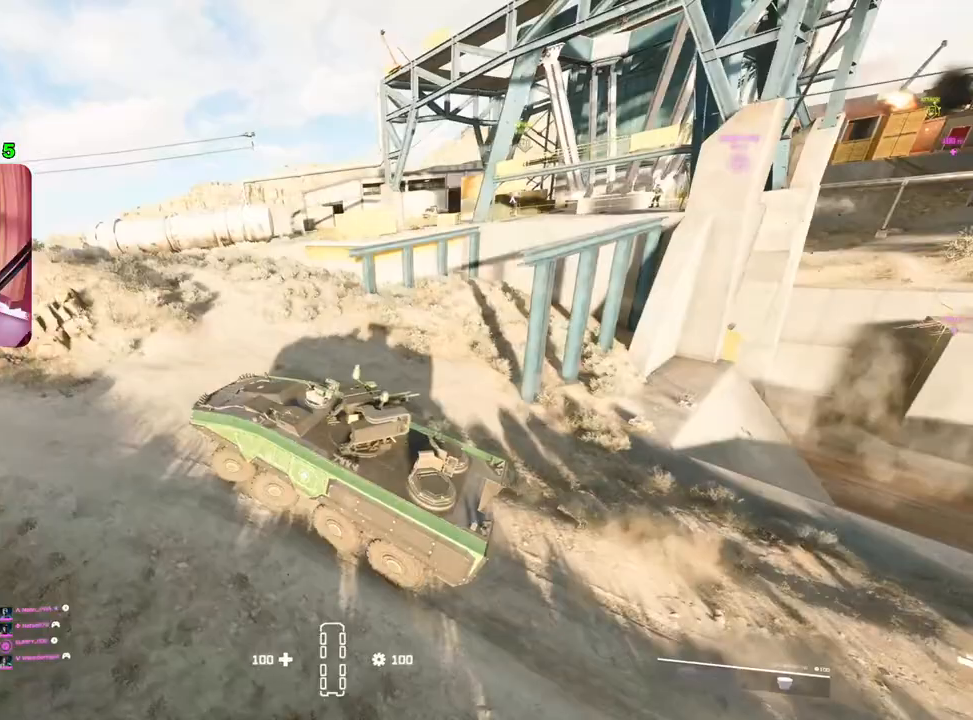
{"buttons": ["R2"], "left_stick": "right", "right_stick": "center", "events": [[67, "left_stick", "right"]]}
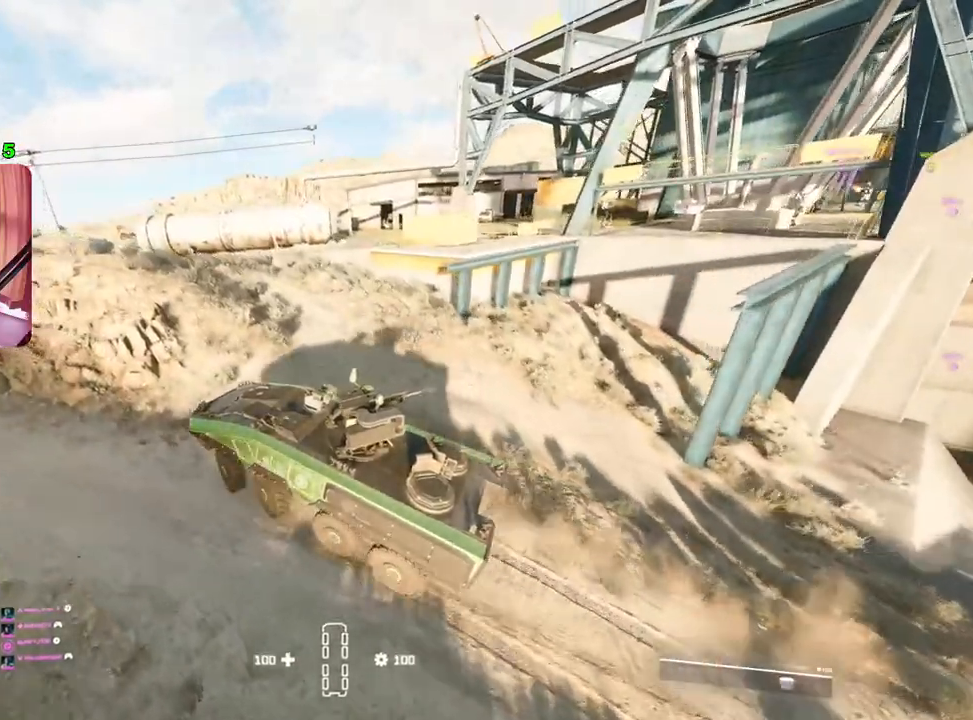
{"buttons": ["R2"], "left_stick": "center", "right_stick": "center", "events": [[350, "left_stick", "center"]]}
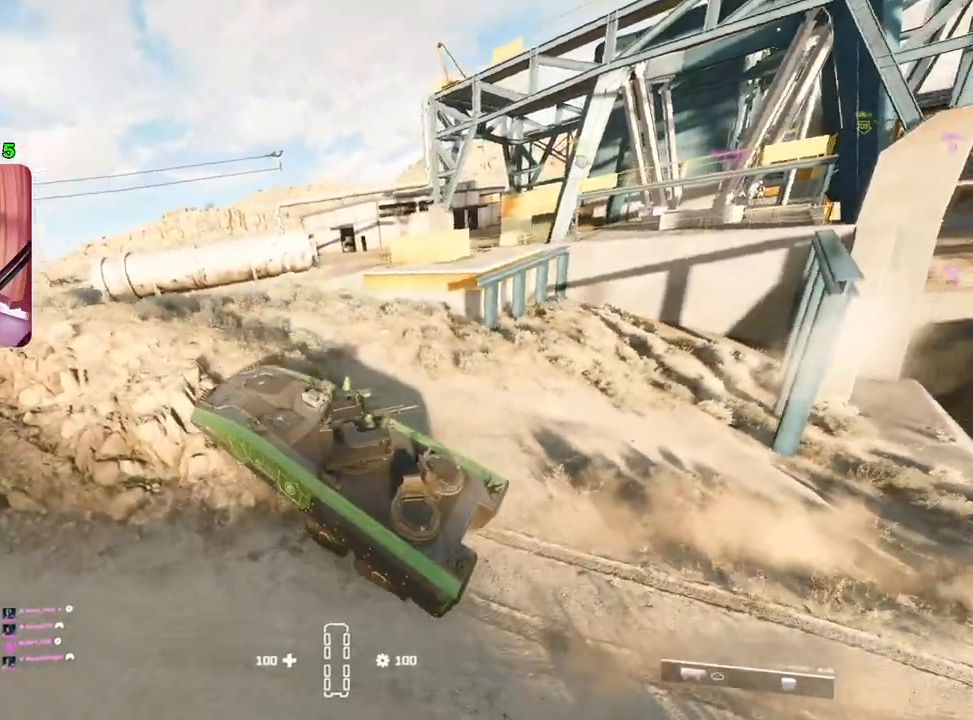
{"buttons": ["R2"], "left_stick": "center", "right_stick": "center", "events": []}
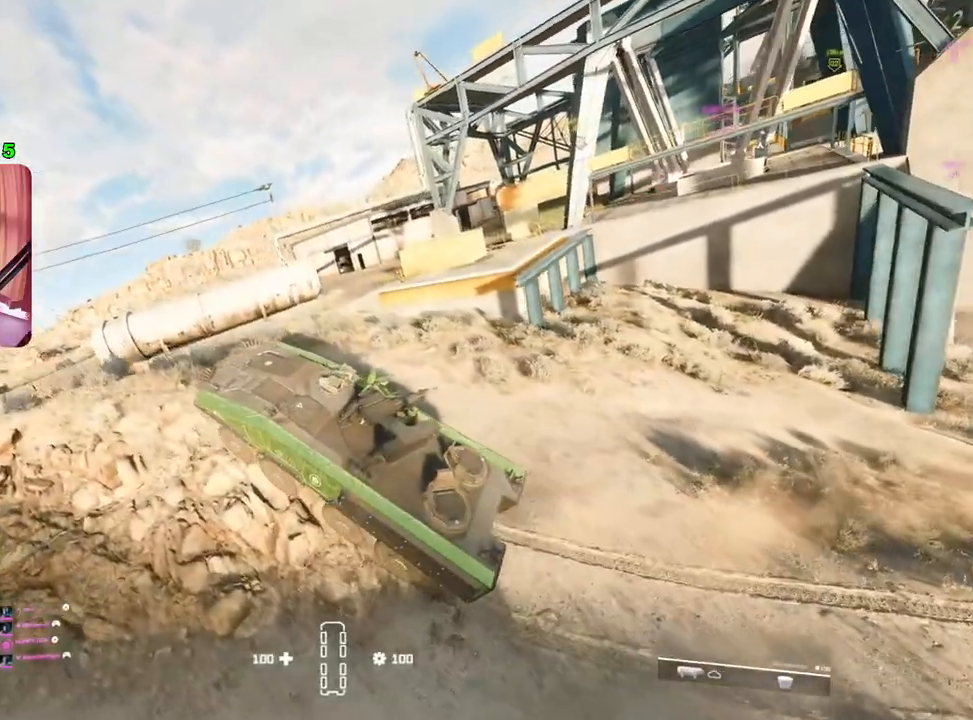
{"buttons": ["R2"], "left_stick": "center", "right_stick": "center", "events": []}
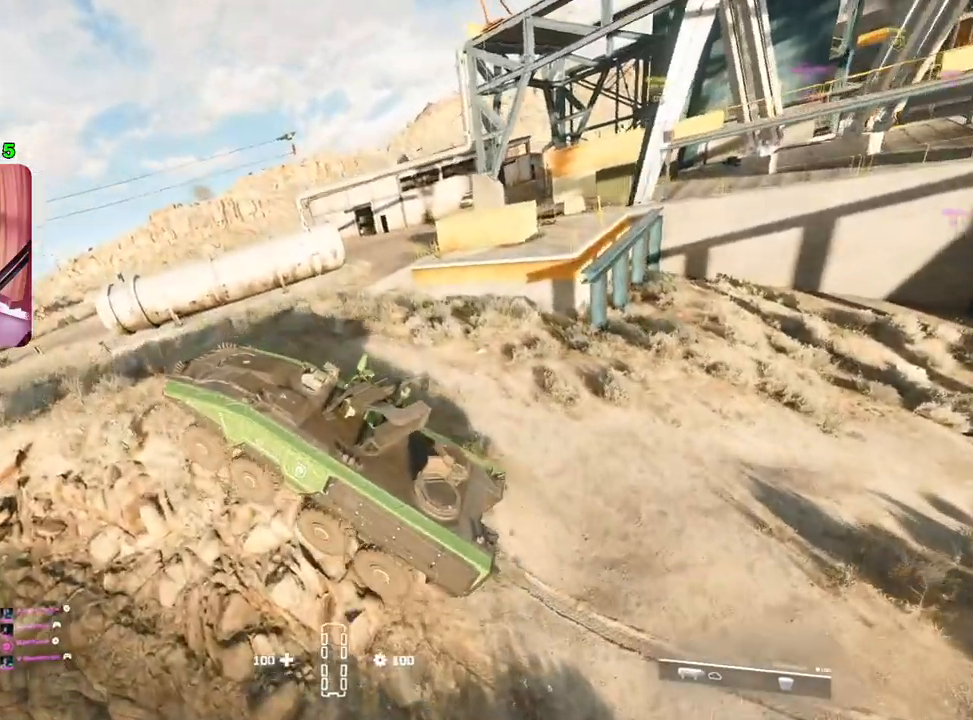
{"buttons": ["R2"], "left_stick": "right", "right_stick": "center", "events": [[200, "left_stick", "right"]]}
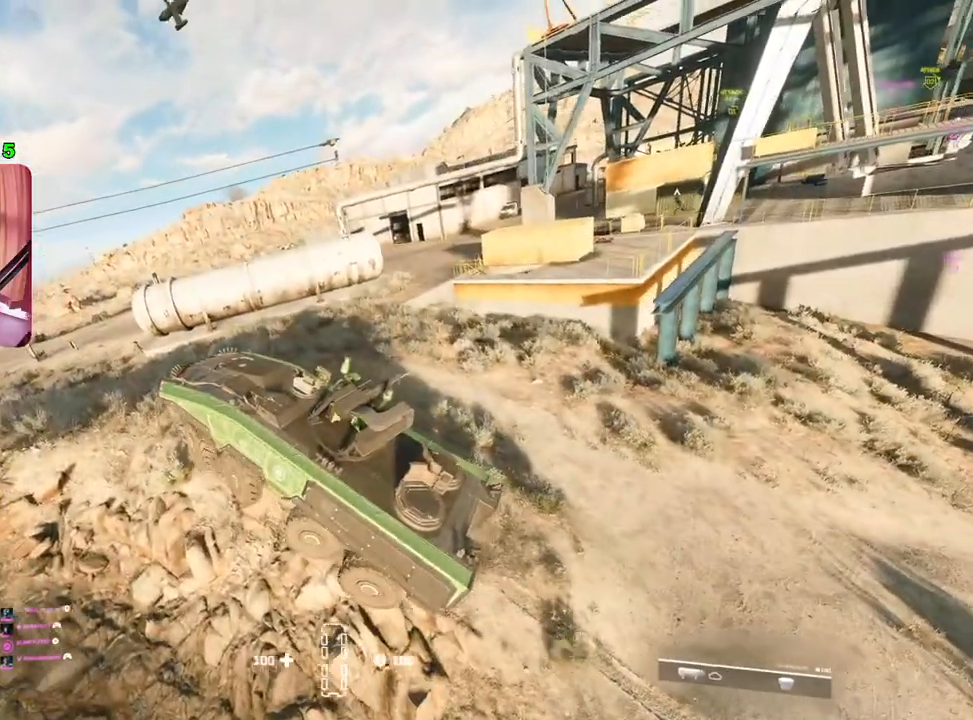
{"buttons": ["R2"], "left_stick": "center", "right_stick": "center", "events": [[367, "left_stick", "center"]]}
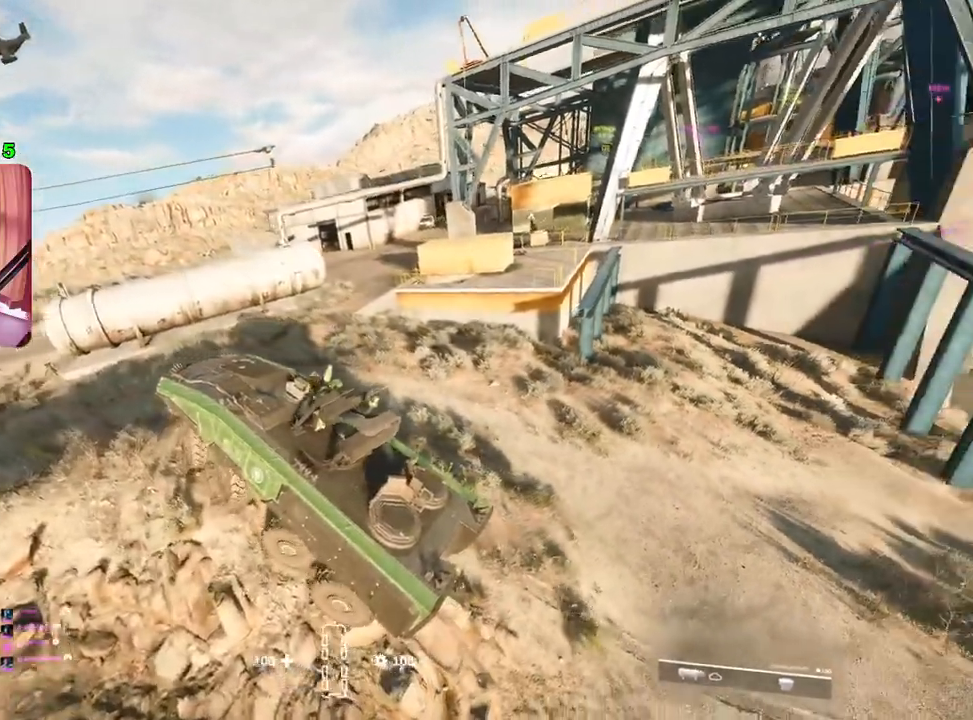
{"buttons": ["R2"], "left_stick": "up-right", "right_stick": "center", "events": [[450, "left_stick", "up-right"]]}
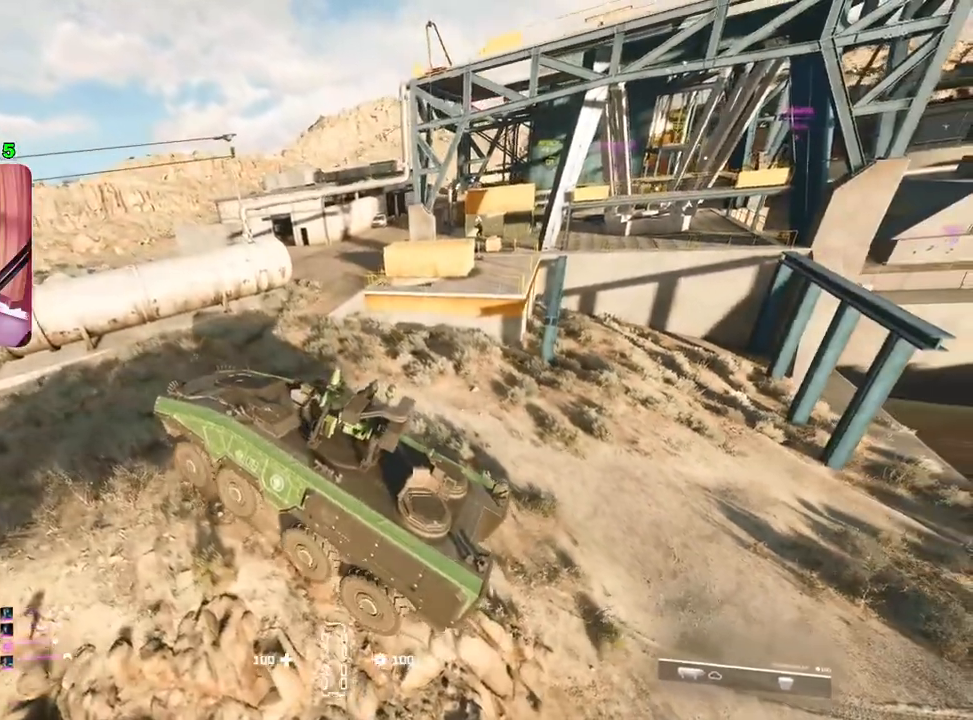
{"buttons": ["R2"], "left_stick": "up-right", "right_stick": "center", "events": []}
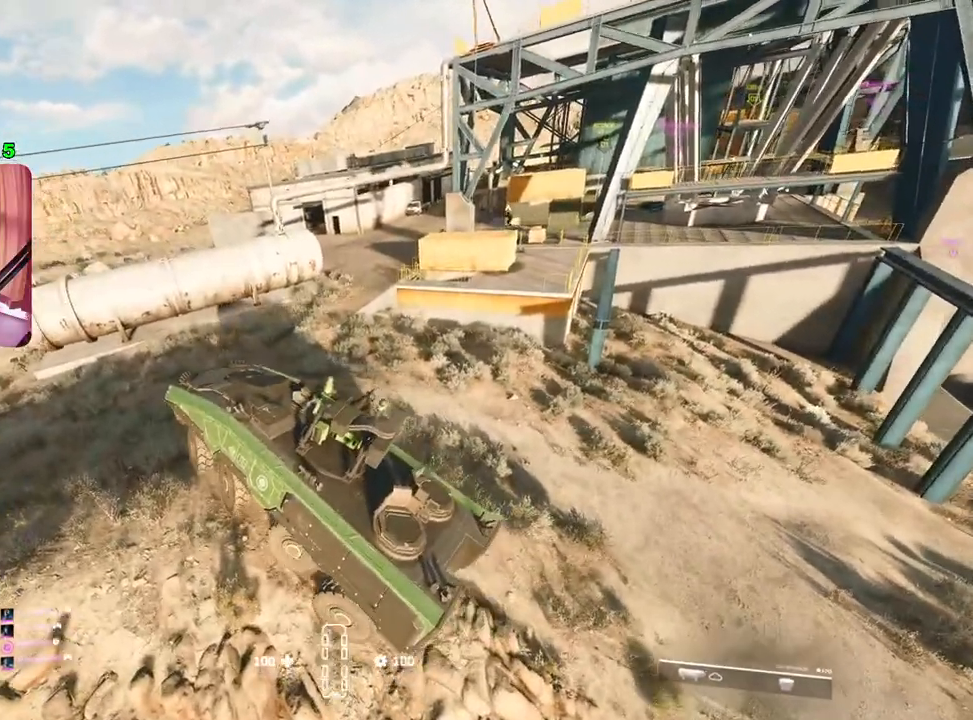
{"buttons": [], "left_stick": "down-right", "right_stick": "center", "events": [[50, "left_stick", "right"], [350, "left_stick", "down-right"], [367, "R2", "up"]]}
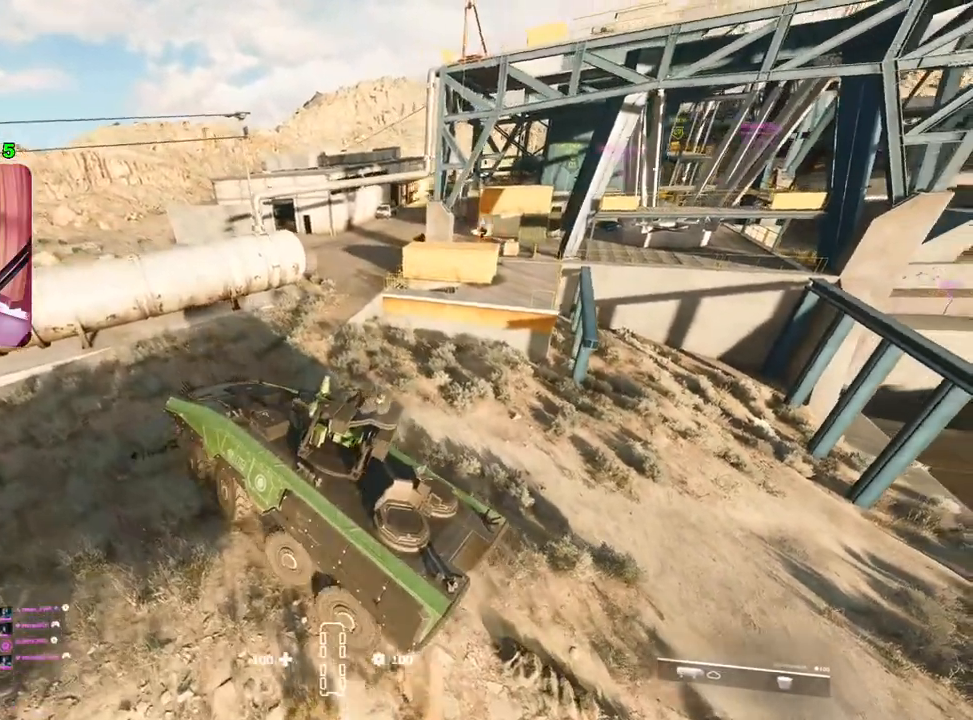
{"buttons": ["R2"], "left_stick": "right", "right_stick": "center", "events": [[50, "L2", "down"], [250, "L2", "up"], [317, "left_stick", "right"], [400, "R2", "down"]]}
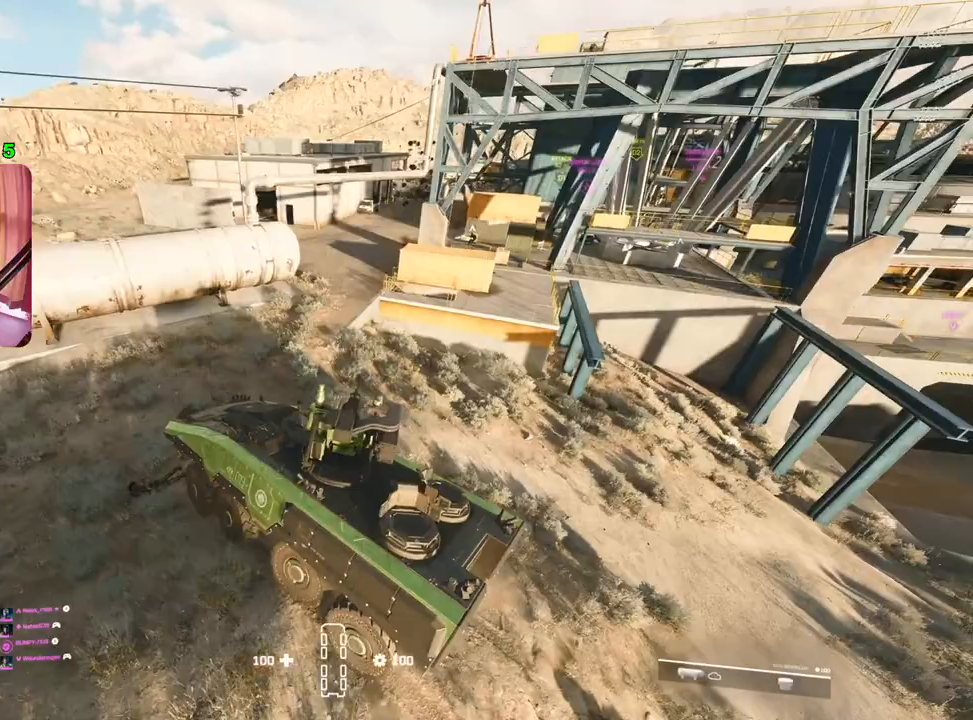
{"buttons": ["R2"], "left_stick": "right", "right_stick": "left", "events": [[183, "right_stick", "left"]]}
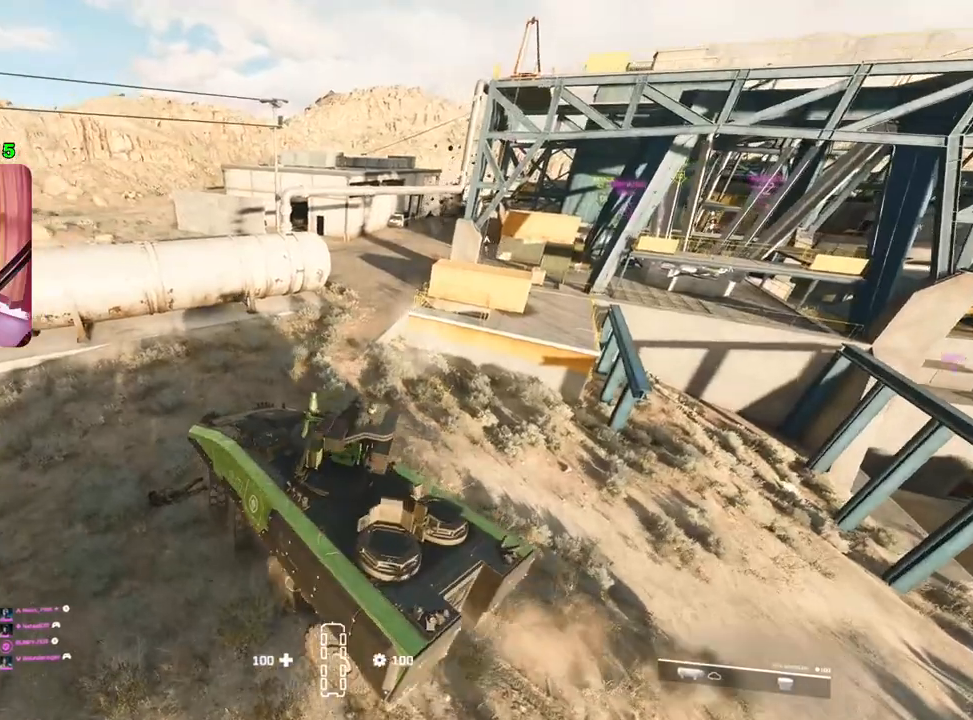
{"buttons": ["R2"], "left_stick": "right", "right_stick": "left", "events": []}
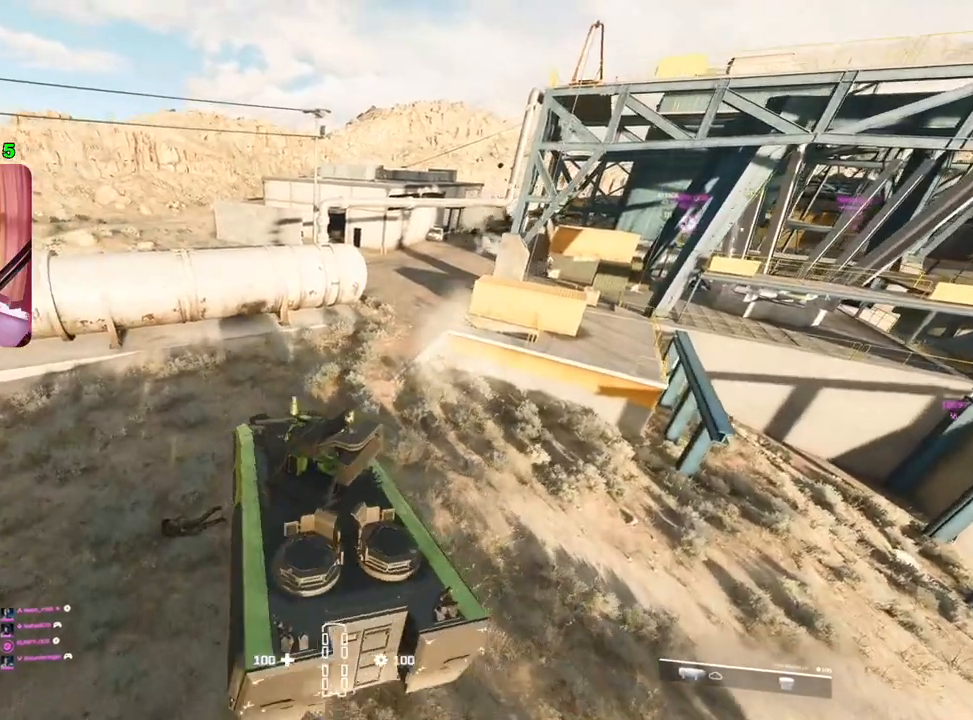
{"buttons": ["R2"], "left_stick": "up-left", "right_stick": "left", "events": [[500, "left_stick", "up-left"]]}
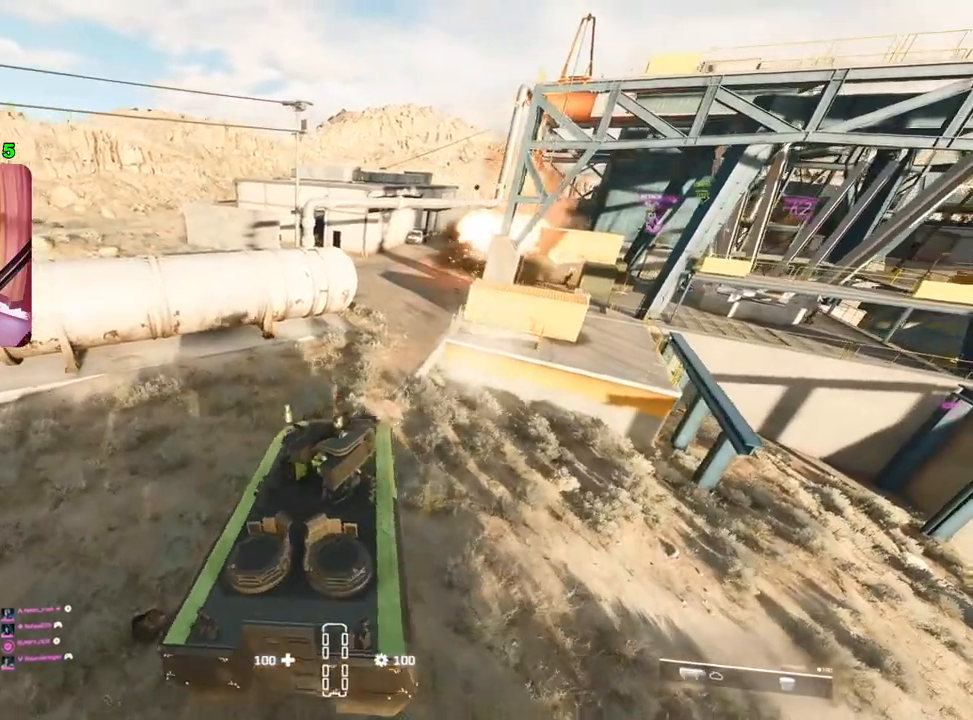
{"buttons": ["R2"], "left_stick": "right", "right_stick": "center", "events": [[250, "left_stick", "center"], [300, "right_stick", "center"], [467, "left_stick", "right"]]}
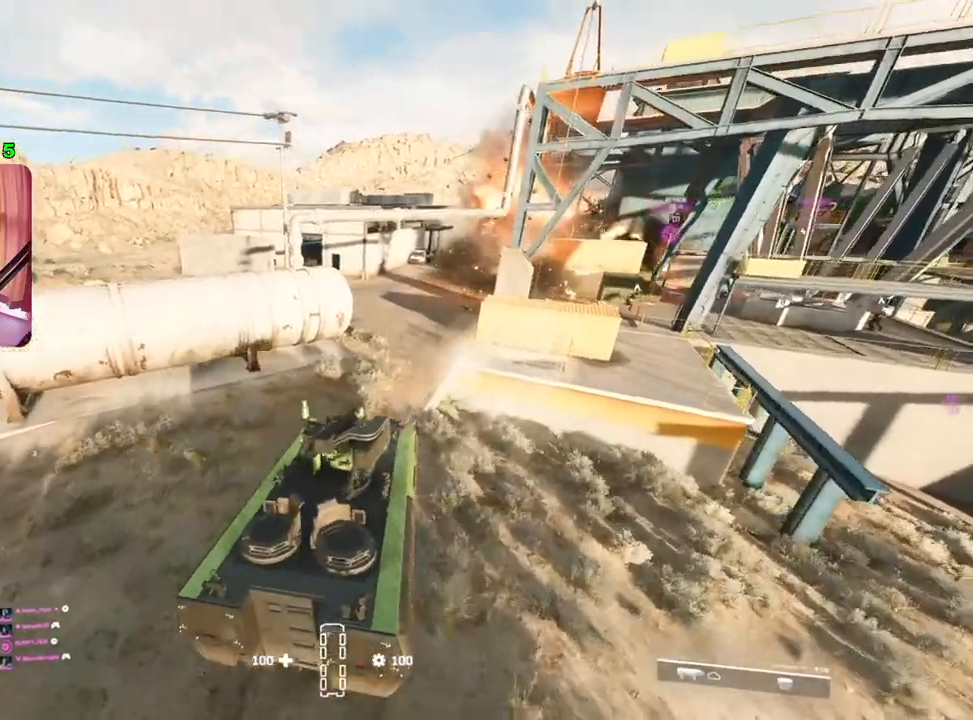
{"buttons": ["R2"], "left_stick": "center", "right_stick": "center", "events": [[150, "left_stick", "center"], [250, "left_stick", "left"], [400, "left_stick", "center"]]}
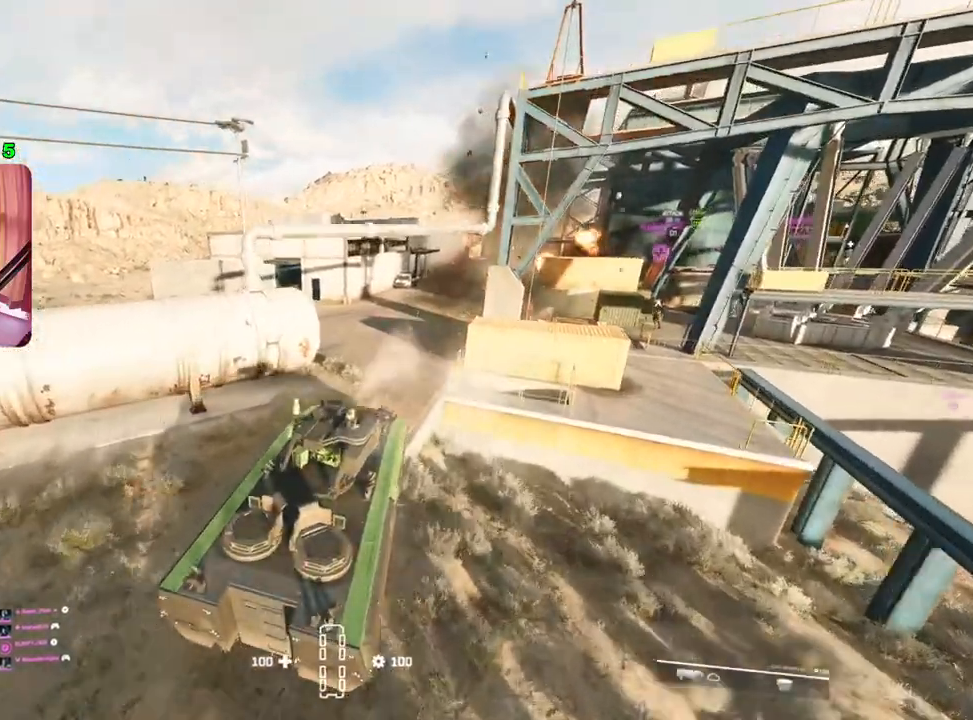
{"buttons": ["R2"], "left_stick": "left", "right_stick": "center", "events": [[50, "left_stick", "left"], [133, "left_stick", "center"], [400, "left_stick", "left"]]}
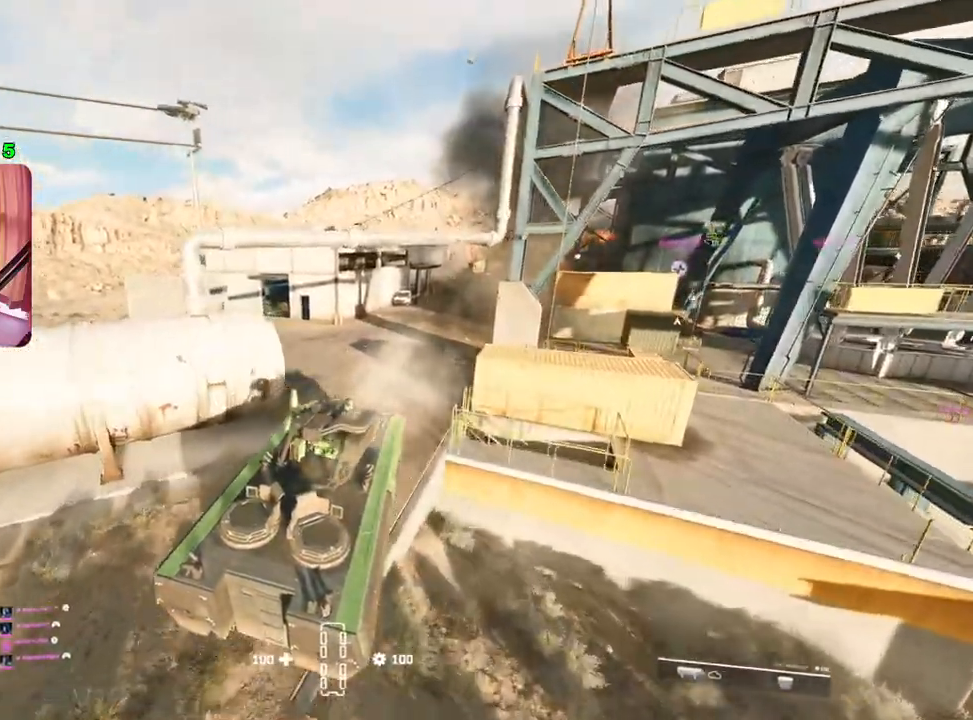
{"buttons": ["R2"], "left_stick": "left", "right_stick": "center", "events": [[183, "left_stick", "center"], [317, "left_stick", "left"]]}
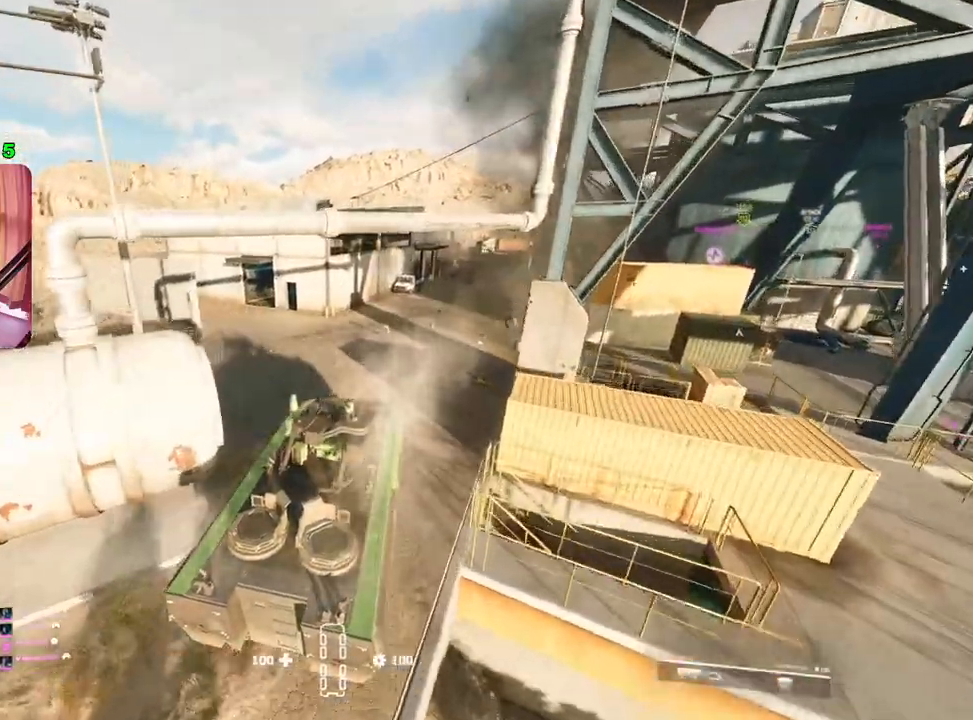
{"buttons": ["R2"], "left_stick": "right", "right_stick": "right", "events": [[167, "left_stick", "center"], [217, "left_stick", "right"], [367, "right_stick", "right"]]}
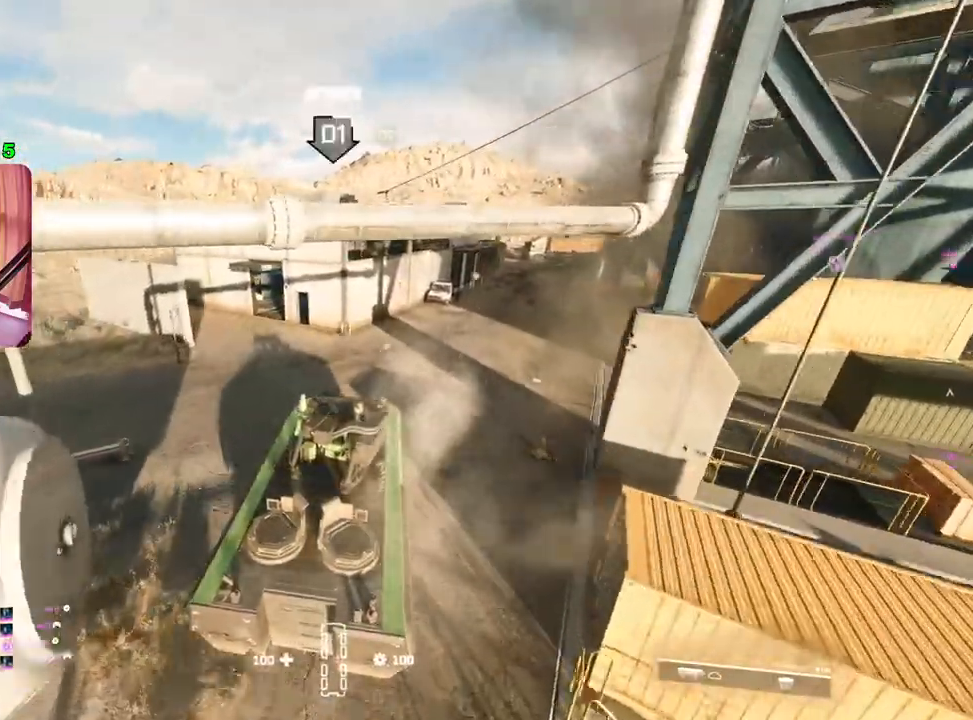
{"buttons": ["R2"], "left_stick": "right", "right_stick": "center", "events": [[250, "left_stick", "center"], [333, "left_stick", "right"], [500, "right_stick", "center"]]}
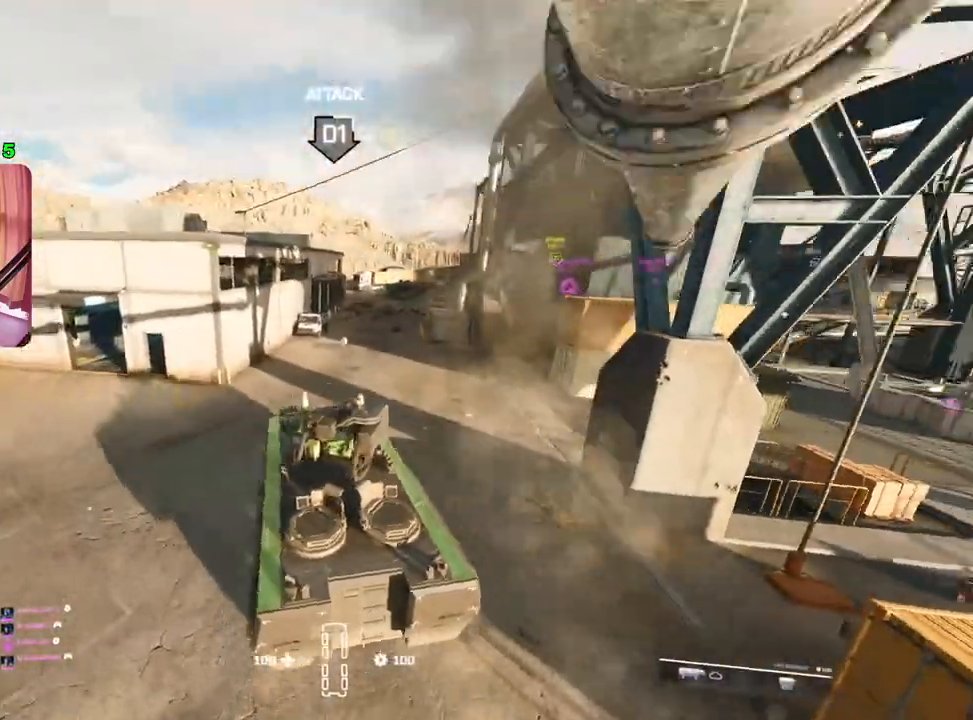
{"buttons": [], "left_stick": "left", "right_stick": "center", "events": [[283, "left_stick", "center"], [483, "R2", "up"], [500, "left_stick", "left"]]}
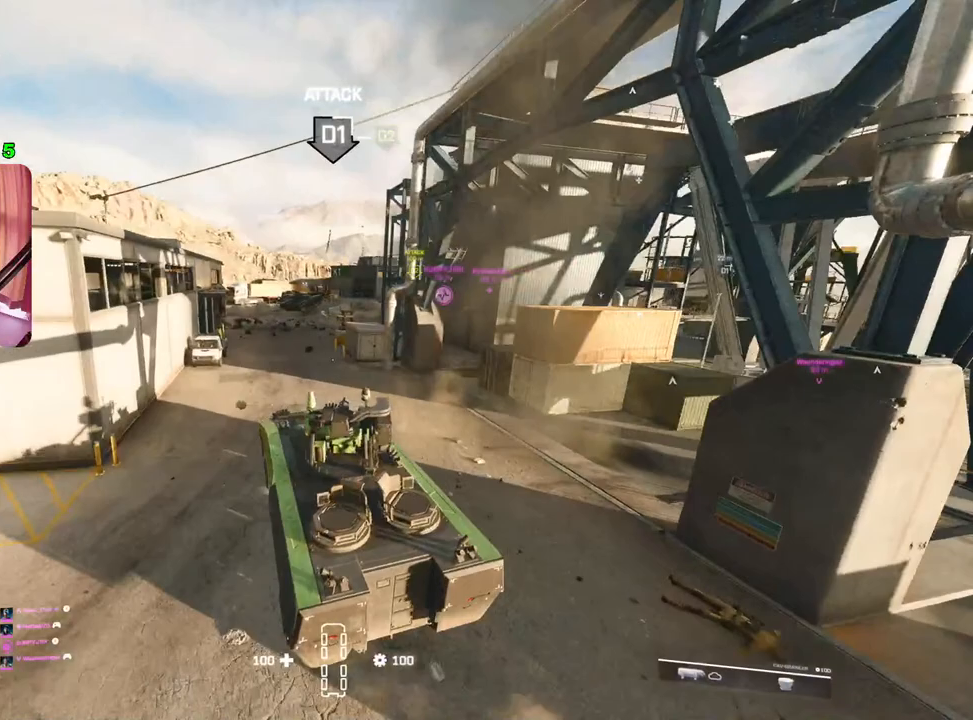
{"buttons": ["L2"], "left_stick": "center", "right_stick": "center", "events": [[33, "L2", "down"], [183, "left_stick", "center"]]}
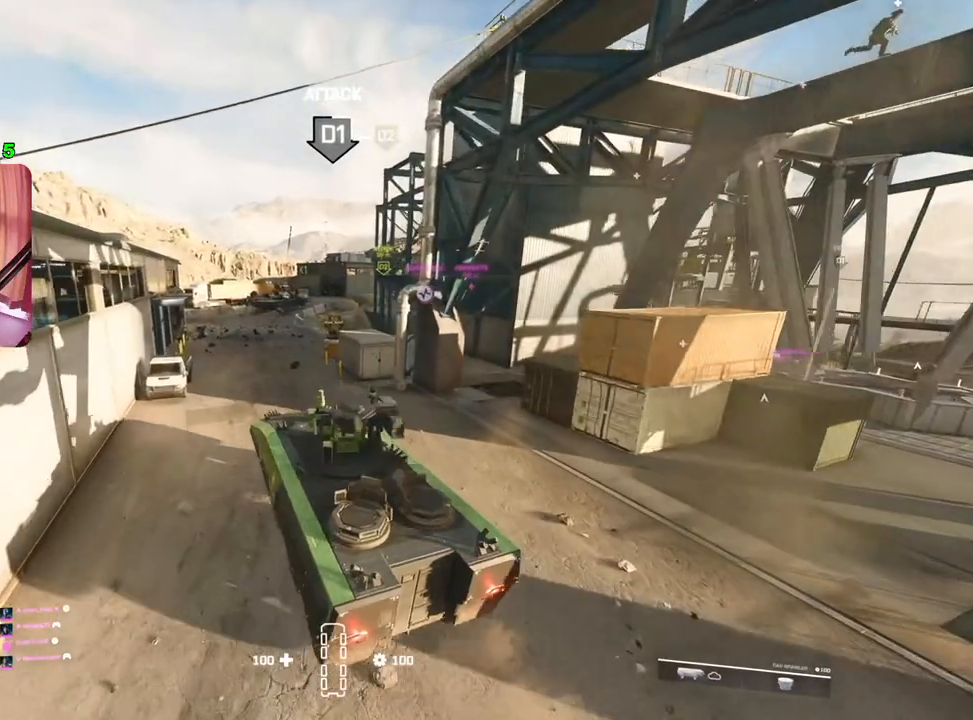
{"buttons": ["L2"], "left_stick": "center", "right_stick": "center", "events": []}
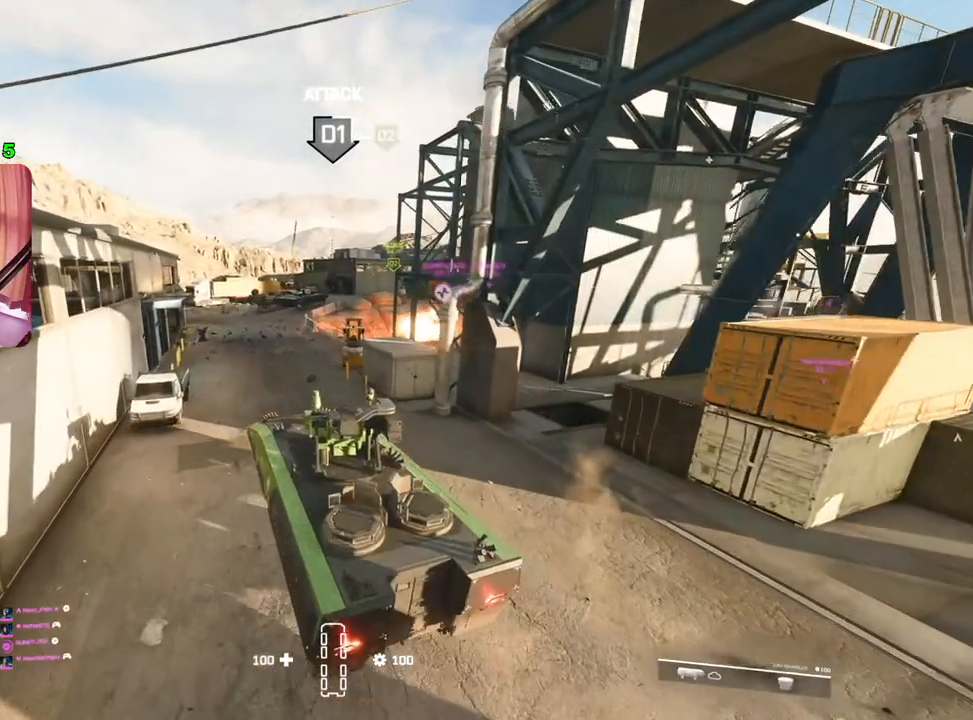
{"buttons": ["L2"], "left_stick": "center", "right_stick": "center", "events": []}
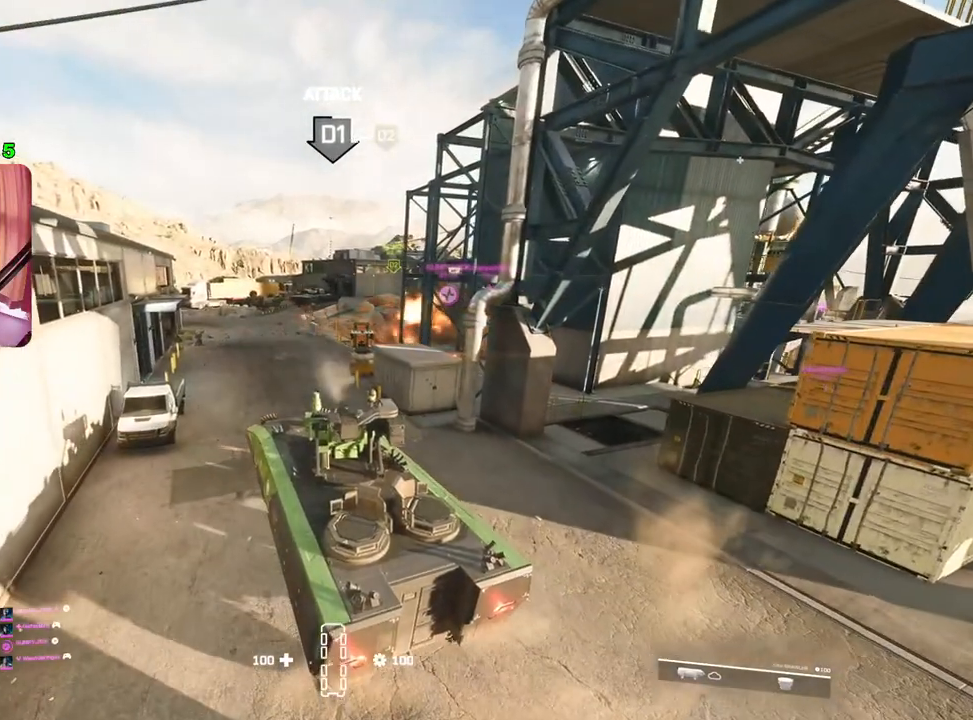
{"buttons": [], "left_stick": "center", "right_stick": "center", "events": [[300, "L2", "up"]]}